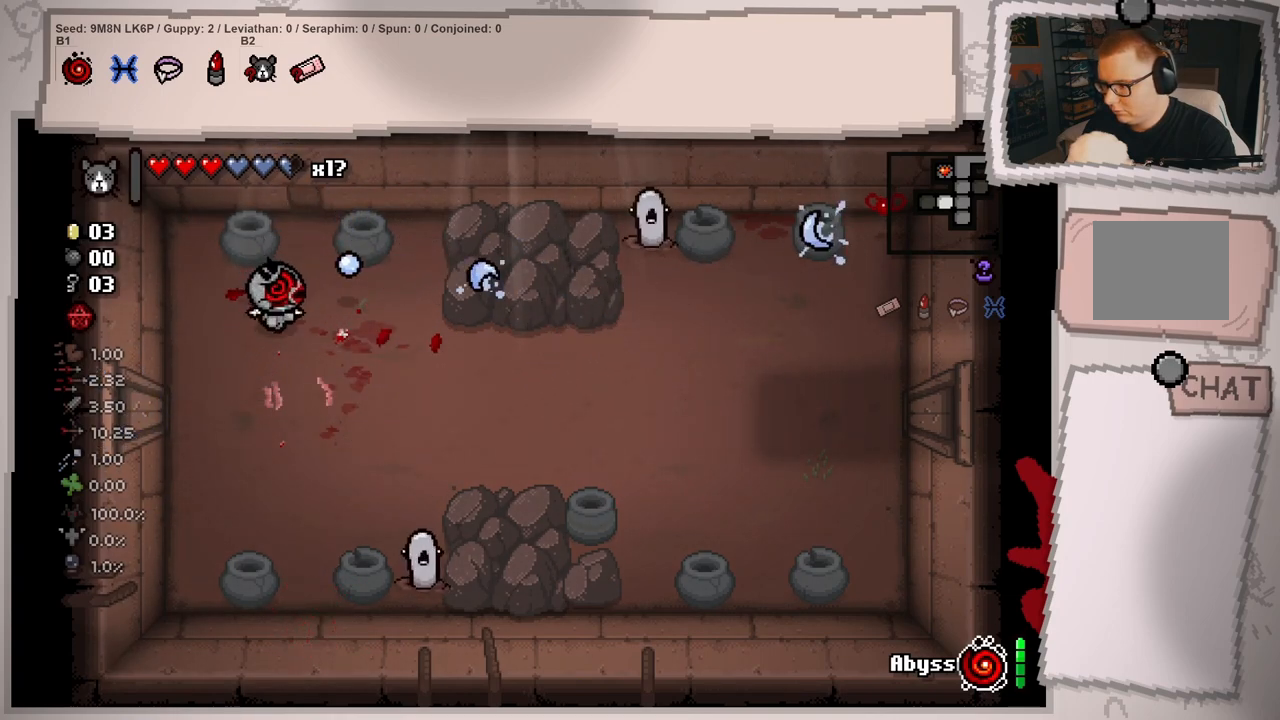
Gameplay with a controller (Xbox layout); each line is a JSON object with the inputs held at the frame after it. "events" lists button and stick changes between this image and that frame as [ms after this image, input, new state], when the widget could be followed in between. Not read: L3 R3.
{"buttons": [], "left_stick": "center", "right_stick": "down", "events": [[66, "right_stick", "down-right"], [316, "right_stick", "down"], [433, "left_stick", "center"]]}
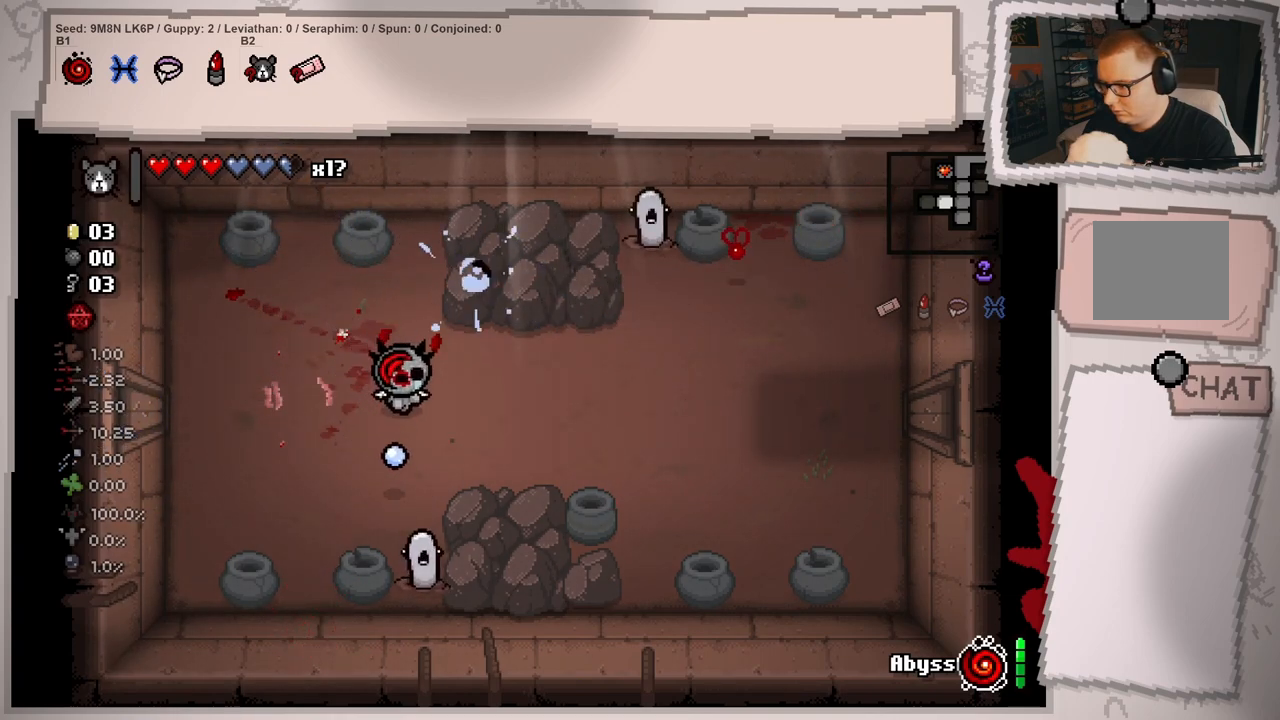
{"buttons": [], "left_stick": "up-left", "right_stick": "down", "events": [[83, "left_stick", "up-left"], [217, "left_stick", "center"], [300, "left_stick", "up-left"]]}
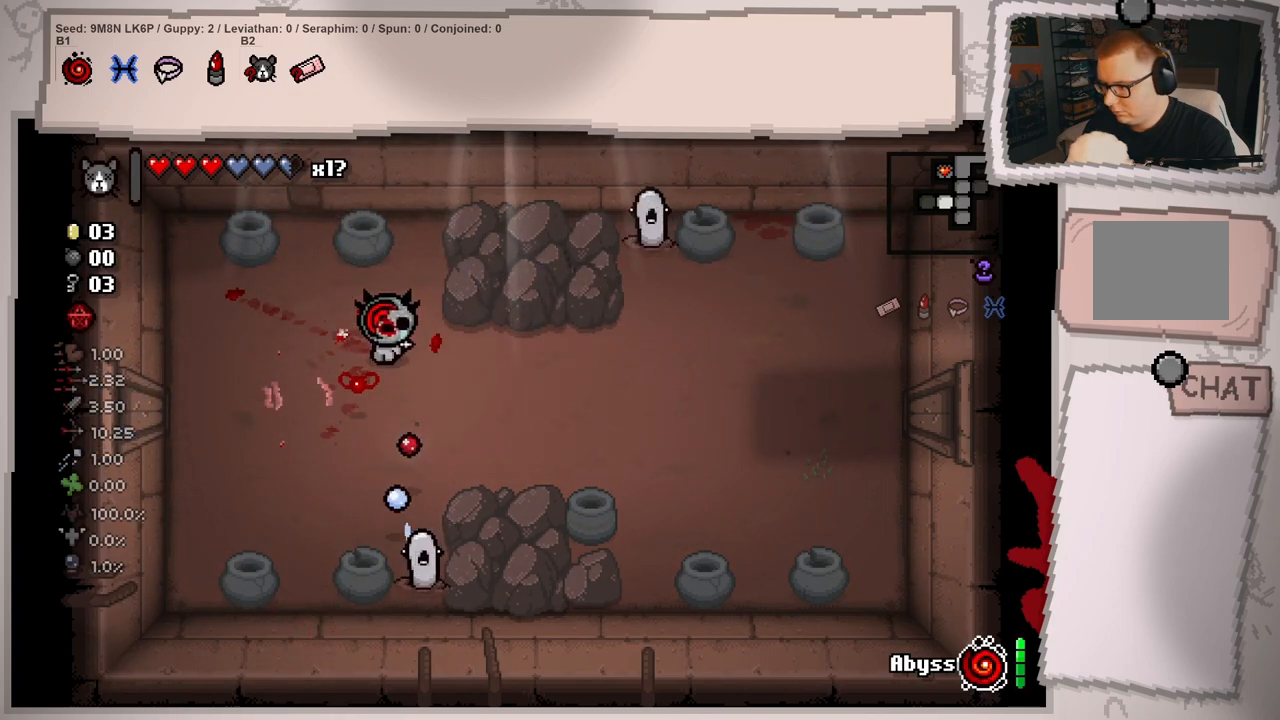
{"buttons": [], "left_stick": "down-right", "right_stick": "center", "events": [[33, "left_stick", "left"], [233, "left_stick", "down-left"], [367, "right_stick", "center"], [433, "left_stick", "down-right"]]}
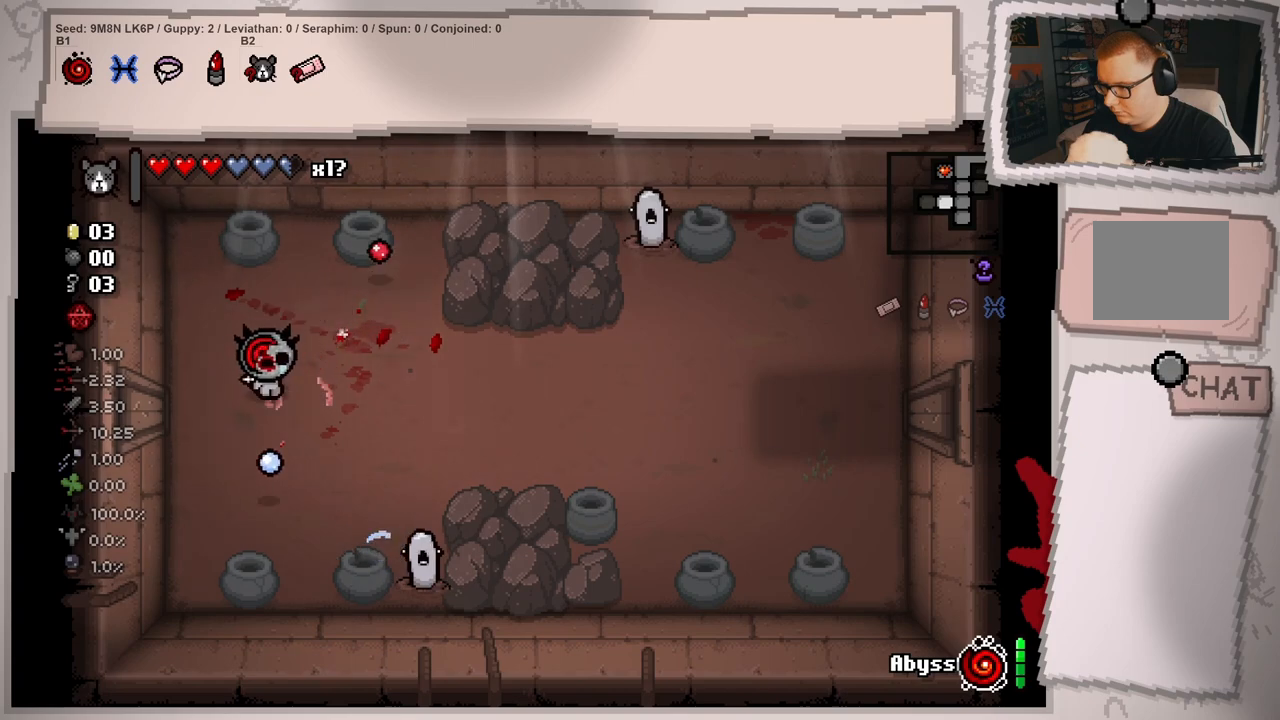
{"buttons": [], "left_stick": "up", "right_stick": "down", "events": [[67, "left_stick", "right"], [367, "right_stick", "down"], [450, "left_stick", "up"]]}
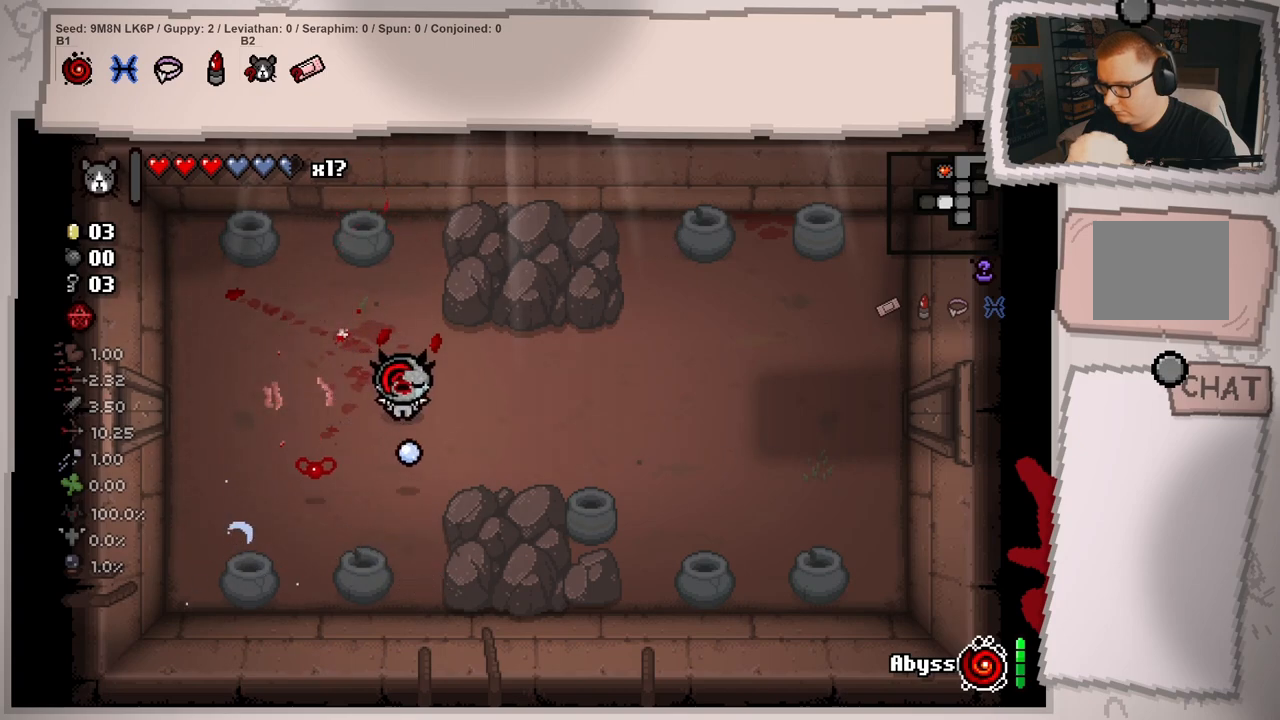
{"buttons": [], "left_stick": "center", "right_stick": "center", "events": [[100, "left_stick", "center"], [150, "left_stick", "down-left"], [300, "left_stick", "center"], [500, "right_stick", "center"]]}
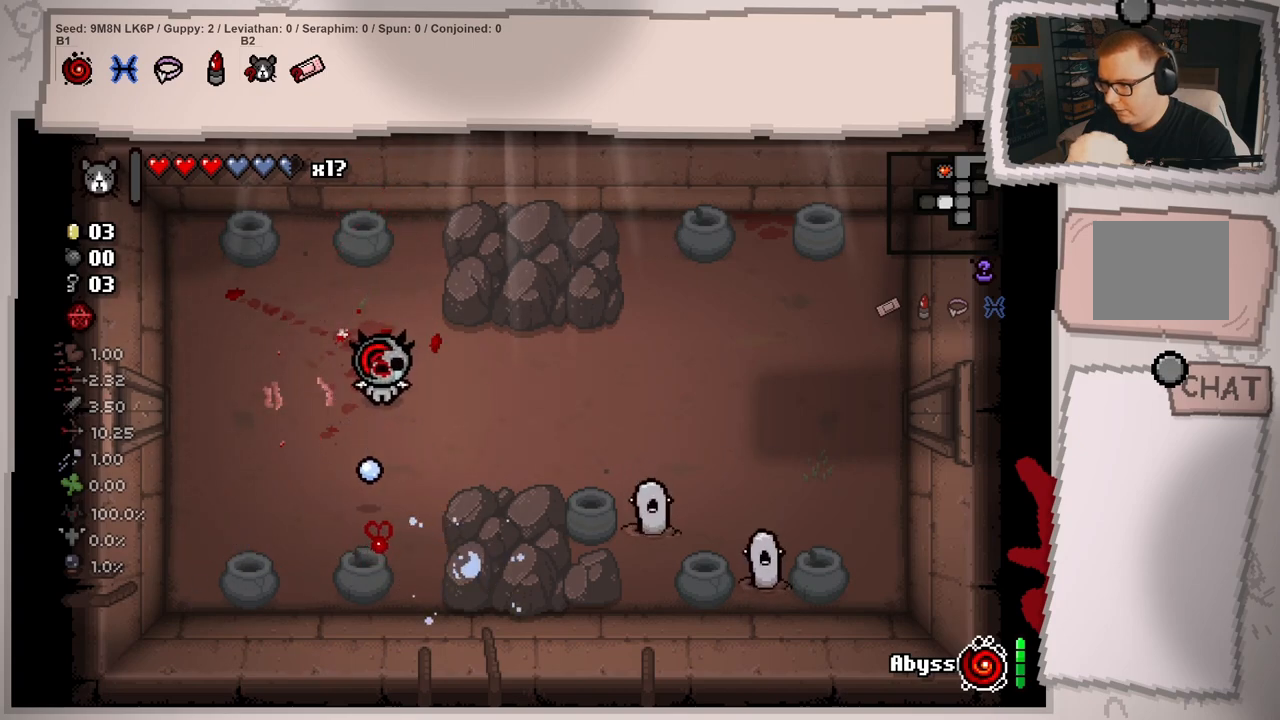
{"buttons": [], "left_stick": "right", "right_stick": "center", "events": [[33, "left_stick", "right"]]}
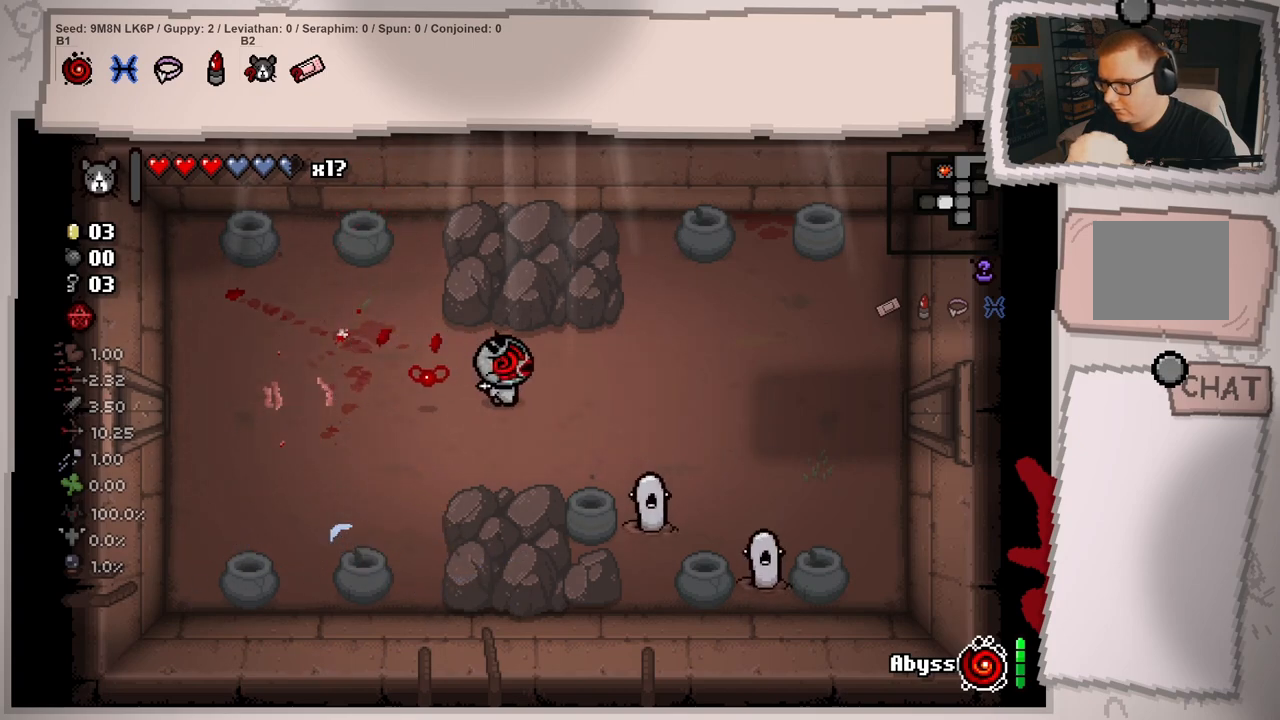
{"buttons": [], "left_stick": "up-right", "right_stick": "down", "events": [[33, "left_stick", "up-right"], [166, "left_stick", "right"], [283, "right_stick", "down"], [400, "left_stick", "up-right"]]}
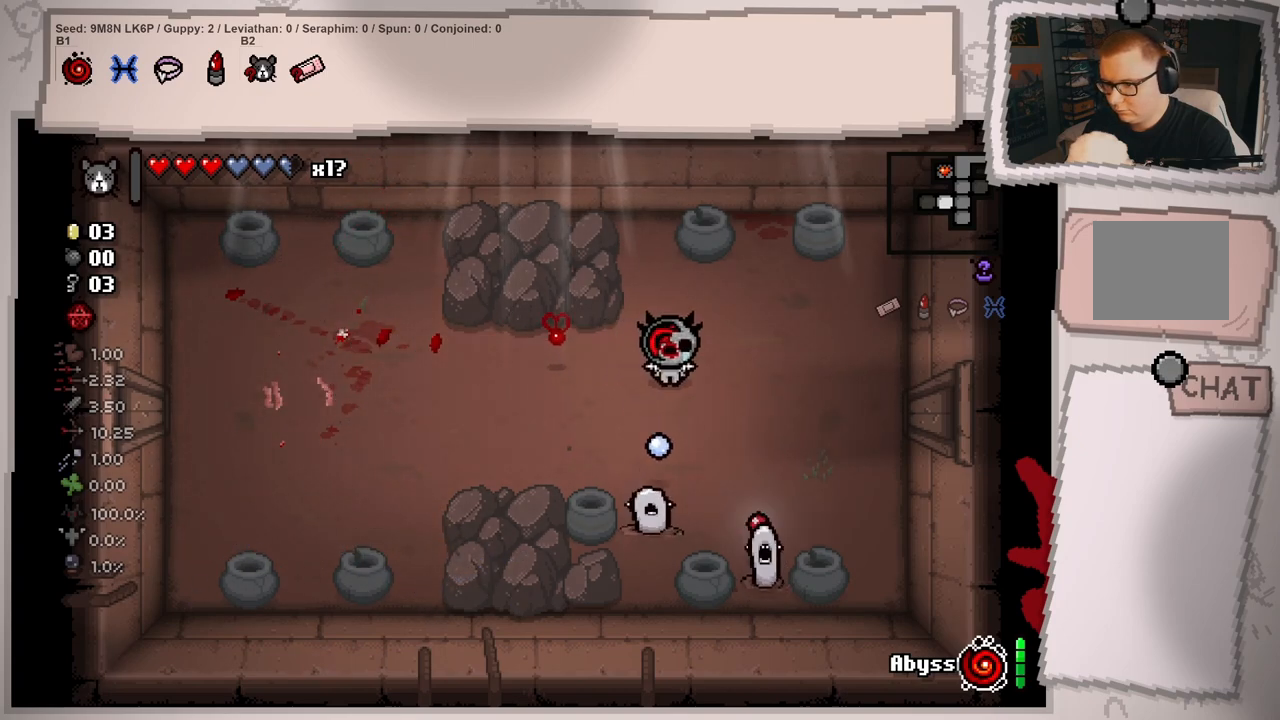
{"buttons": [], "left_stick": "down-left", "right_stick": "down", "events": [[284, "left_stick", "down-right"], [450, "left_stick", "down-left"]]}
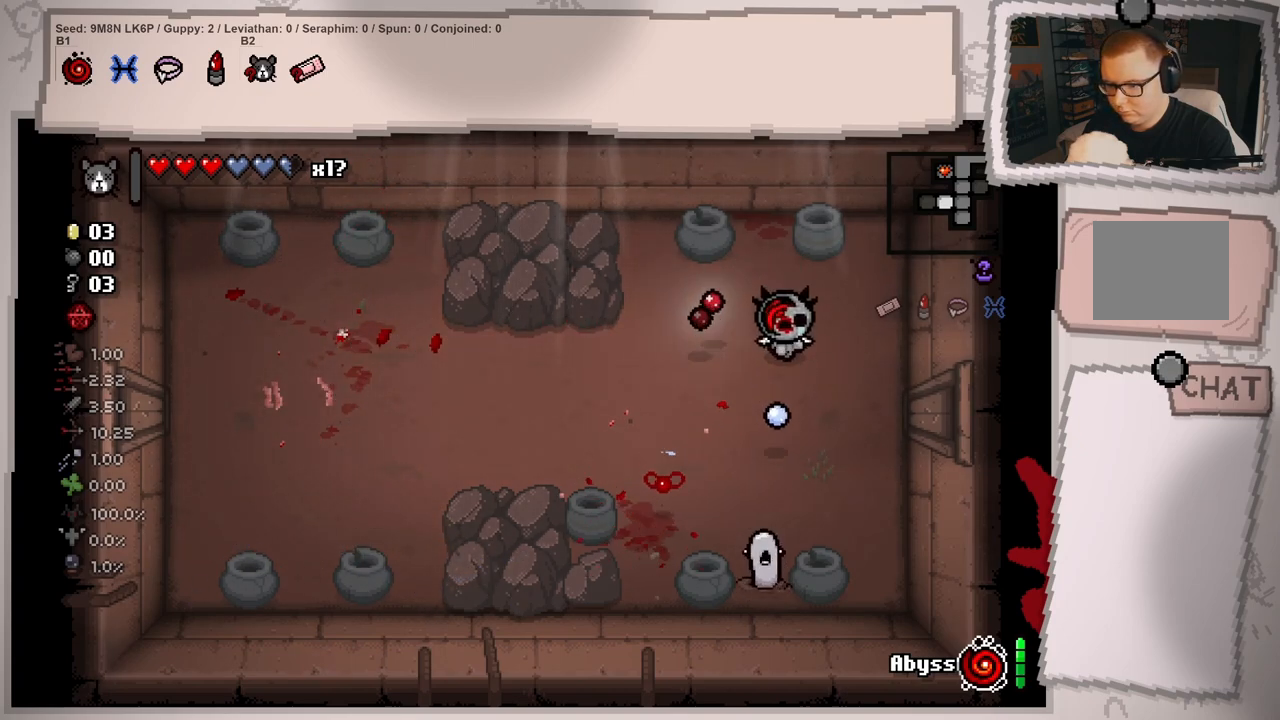
{"buttons": [], "left_stick": "center", "right_stick": "down", "events": [[216, "left_stick", "down-right"], [283, "left_stick", "center"], [383, "left_stick", "down"], [500, "left_stick", "center"]]}
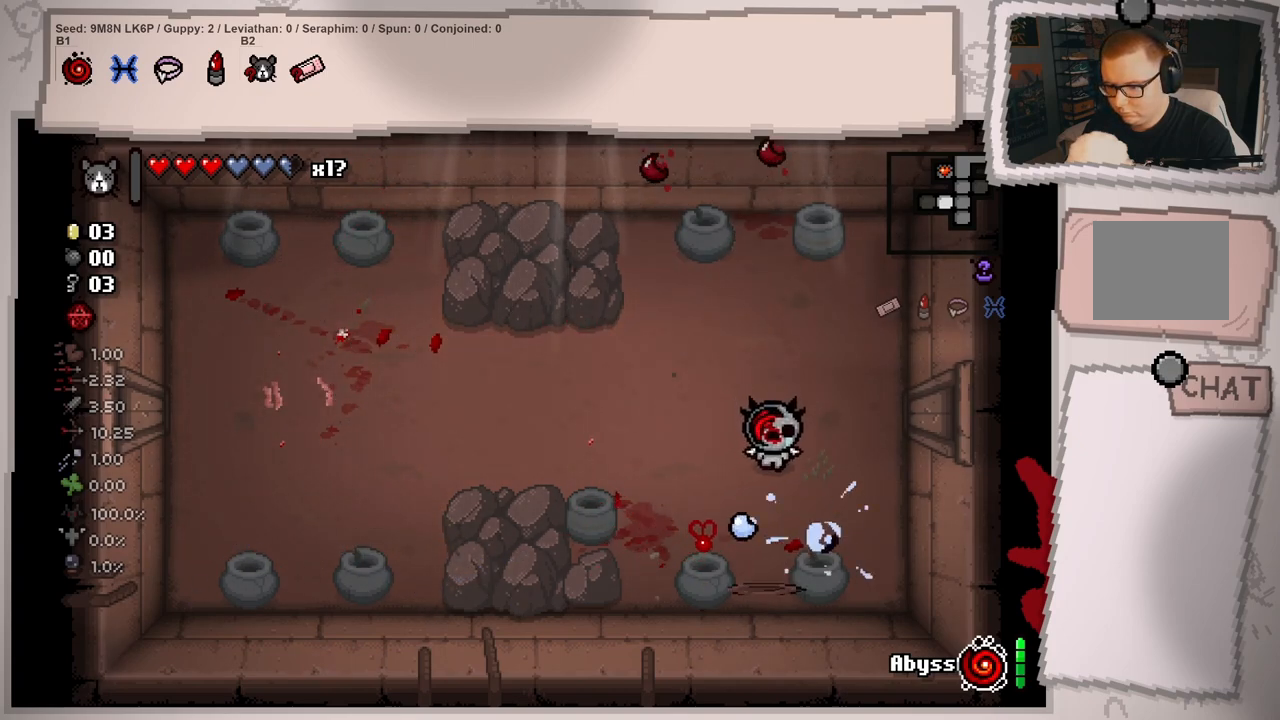
{"buttons": [], "left_stick": "center", "right_stick": "down", "events": [[50, "left_stick", "up"], [217, "left_stick", "center"], [334, "left_stick", "left"], [467, "left_stick", "center"]]}
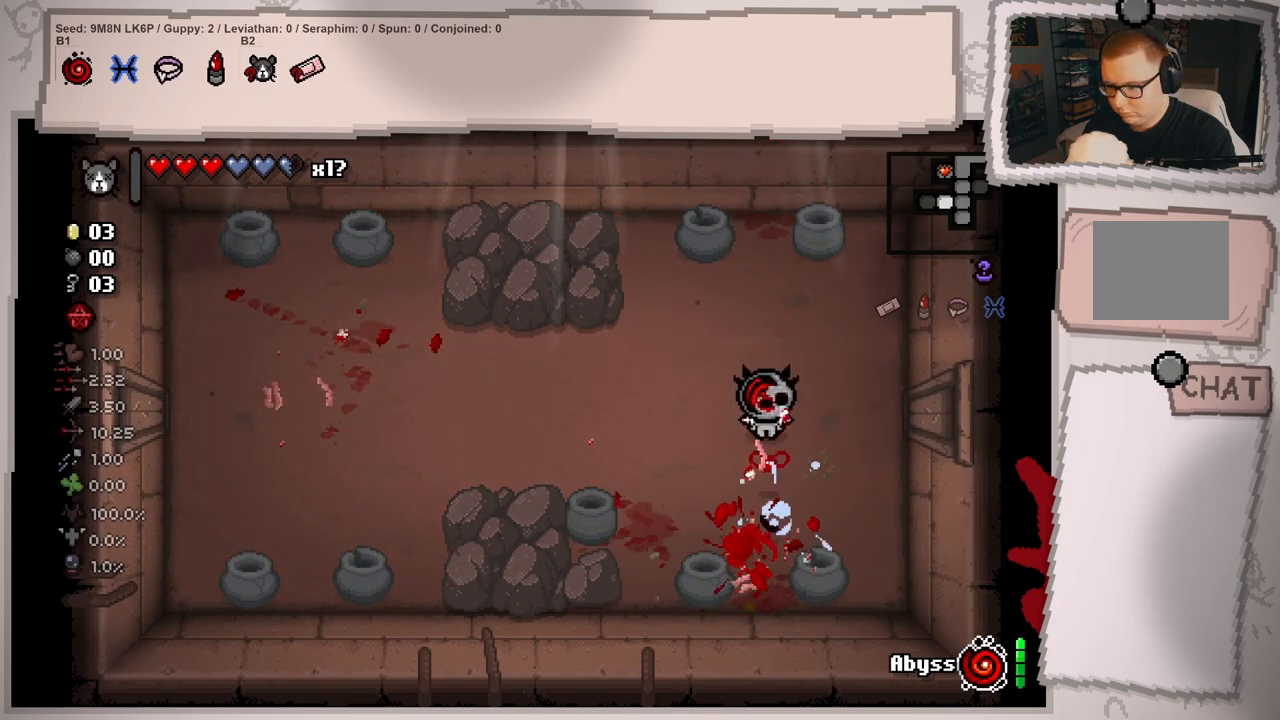
{"buttons": [], "left_stick": "left", "right_stick": "center", "events": [[116, "left_stick", "up-left"], [216, "left_stick", "center"], [266, "left_stick", "up-left"], [367, "right_stick", "center"], [383, "left_stick", "left"]]}
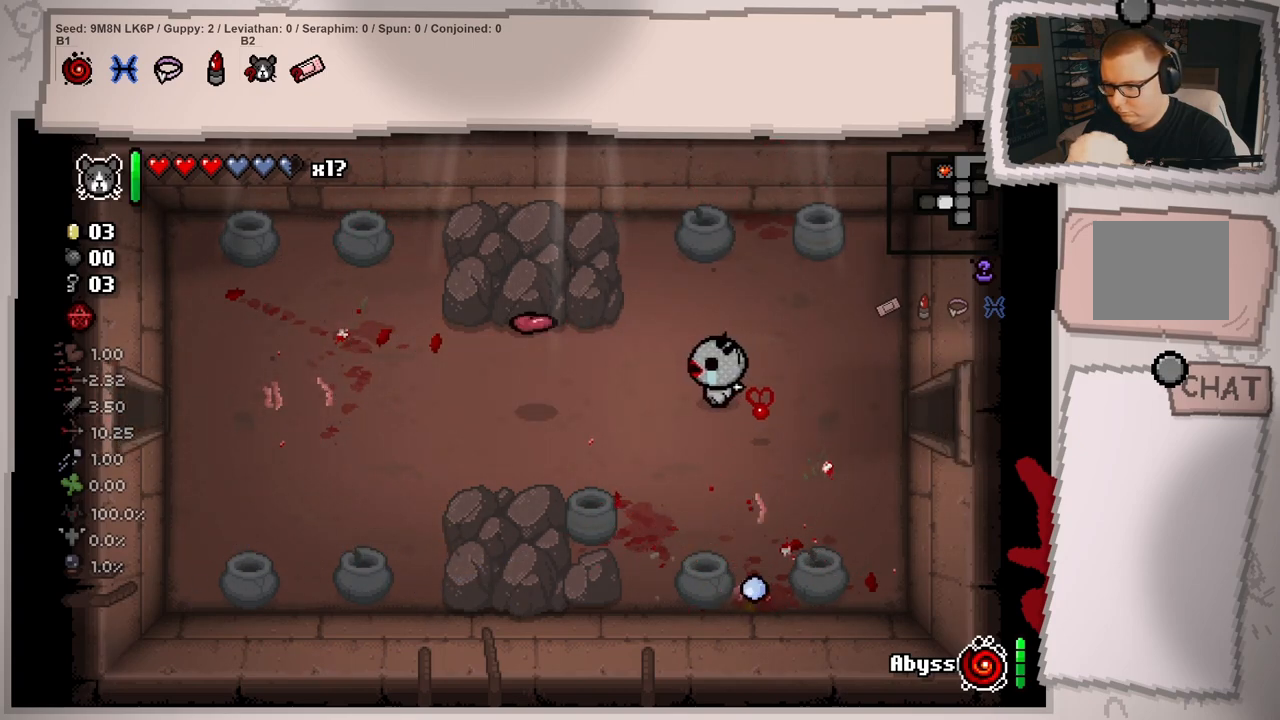
{"buttons": [], "left_stick": "right", "right_stick": "center", "events": [[434, "left_stick", "right"]]}
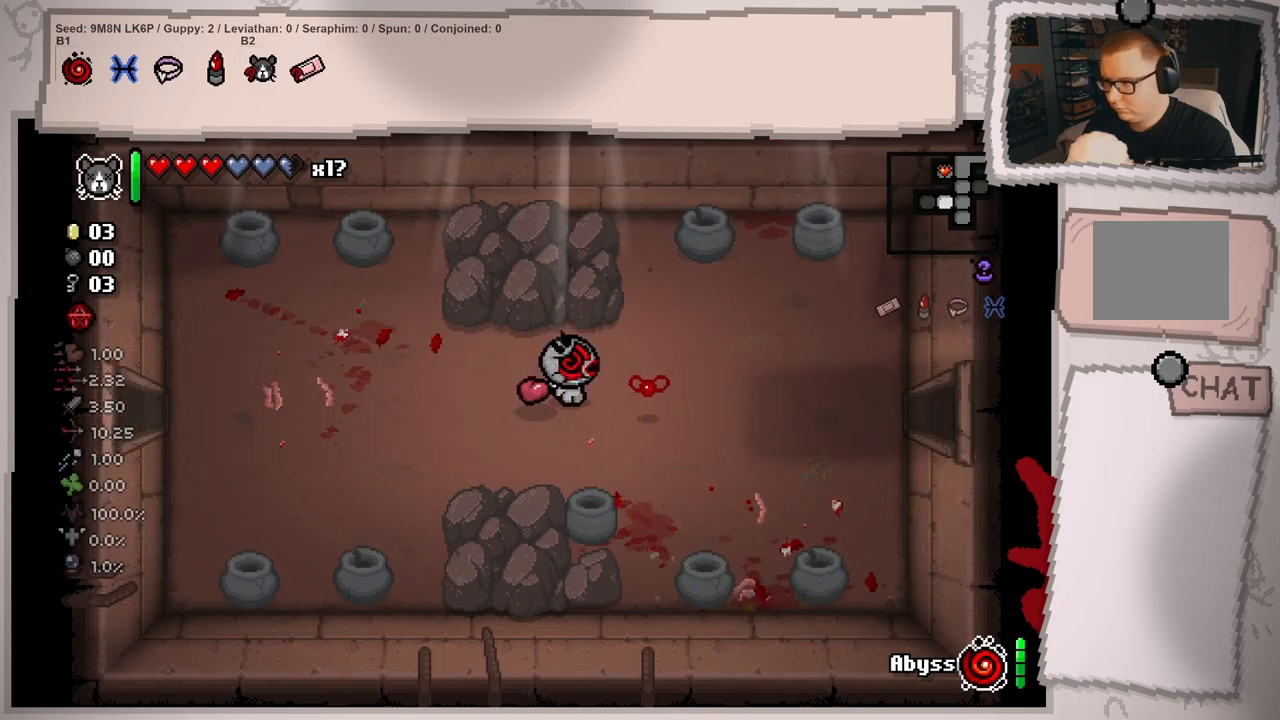
{"buttons": ["L1"], "left_stick": "right", "right_stick": "center", "events": [[33, "L1", "down"]]}
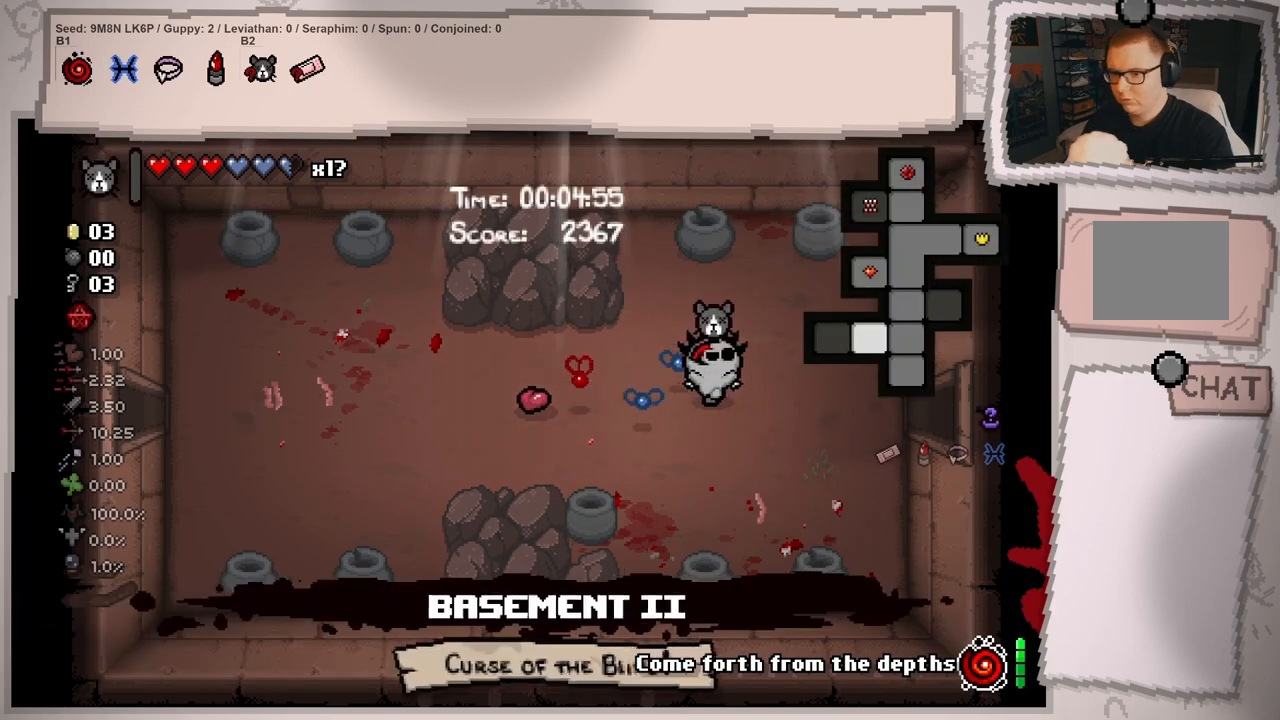
{"buttons": ["L1"], "left_stick": "right", "right_stick": "center", "events": []}
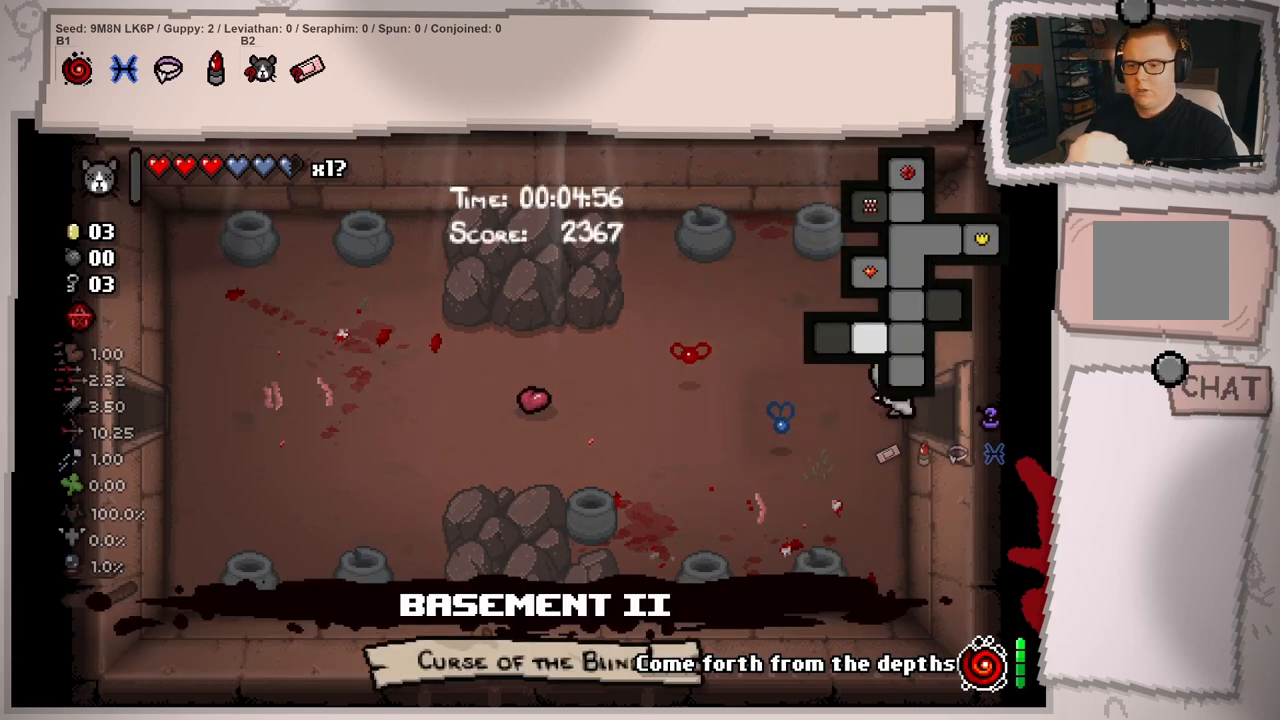
{"buttons": ["L1"], "left_stick": "right", "right_stick": "center", "events": []}
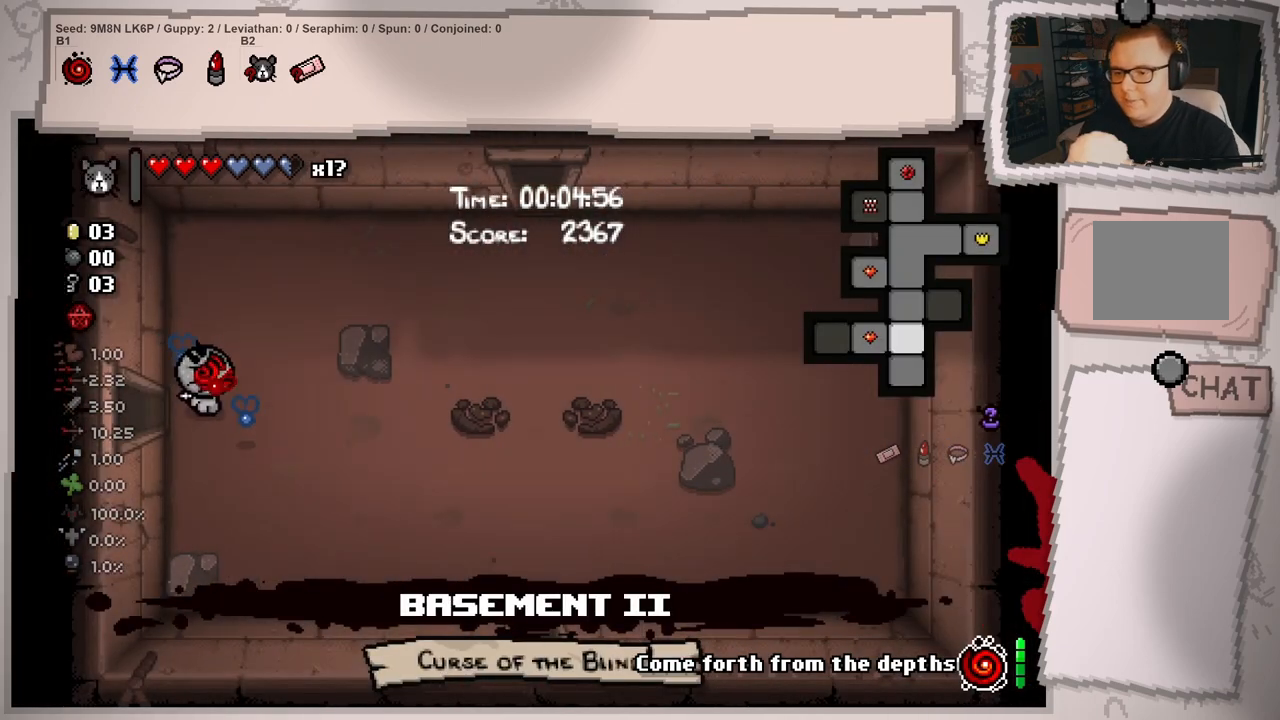
{"buttons": ["L1"], "left_stick": "up-right", "right_stick": "center", "events": [[467, "left_stick", "up-right"]]}
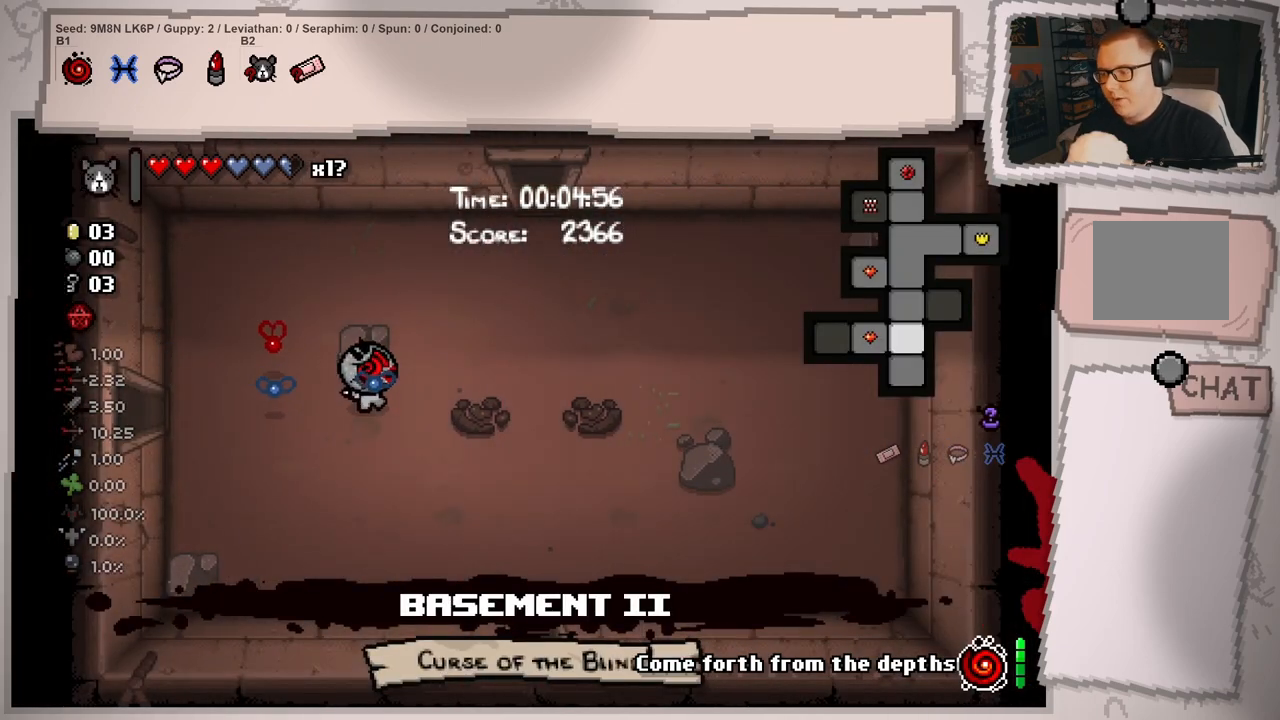
{"buttons": ["L1"], "left_stick": "up-right", "right_stick": "center", "events": [[117, "left_stick", "right"], [350, "left_stick", "up-right"]]}
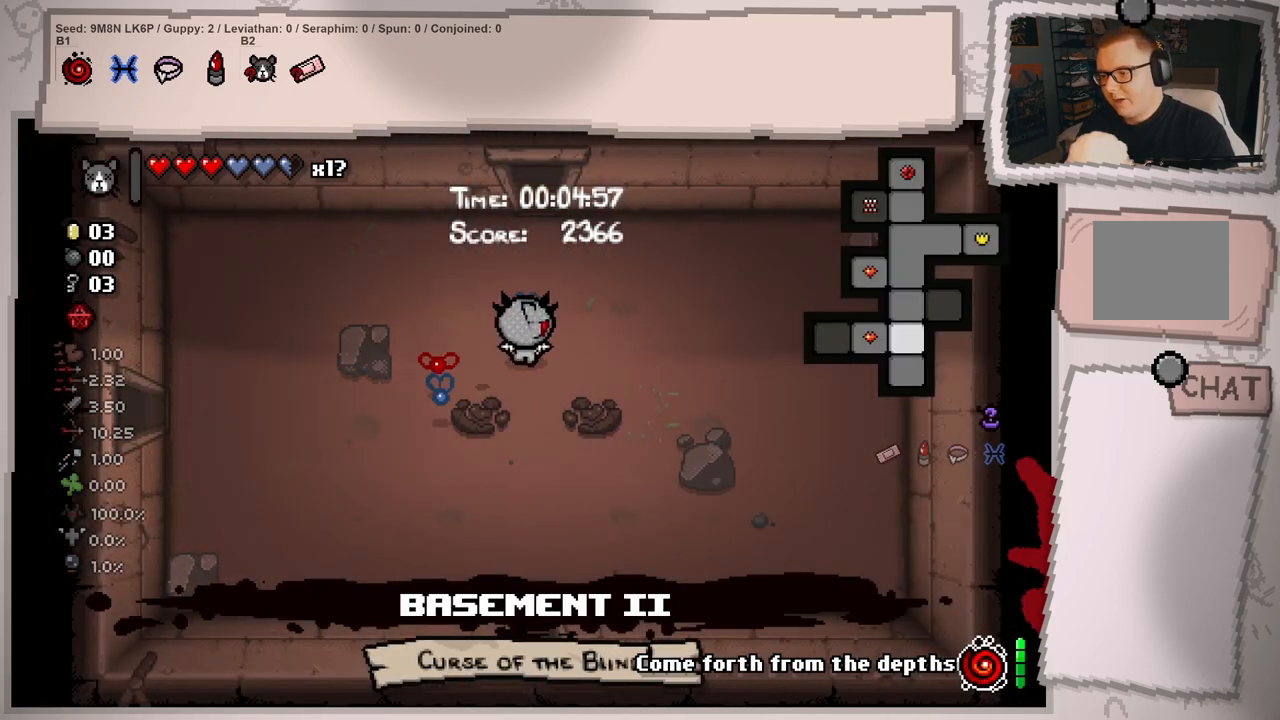
{"buttons": ["L1"], "left_stick": "up", "right_stick": "center", "events": [[50, "left_stick", "up"]]}
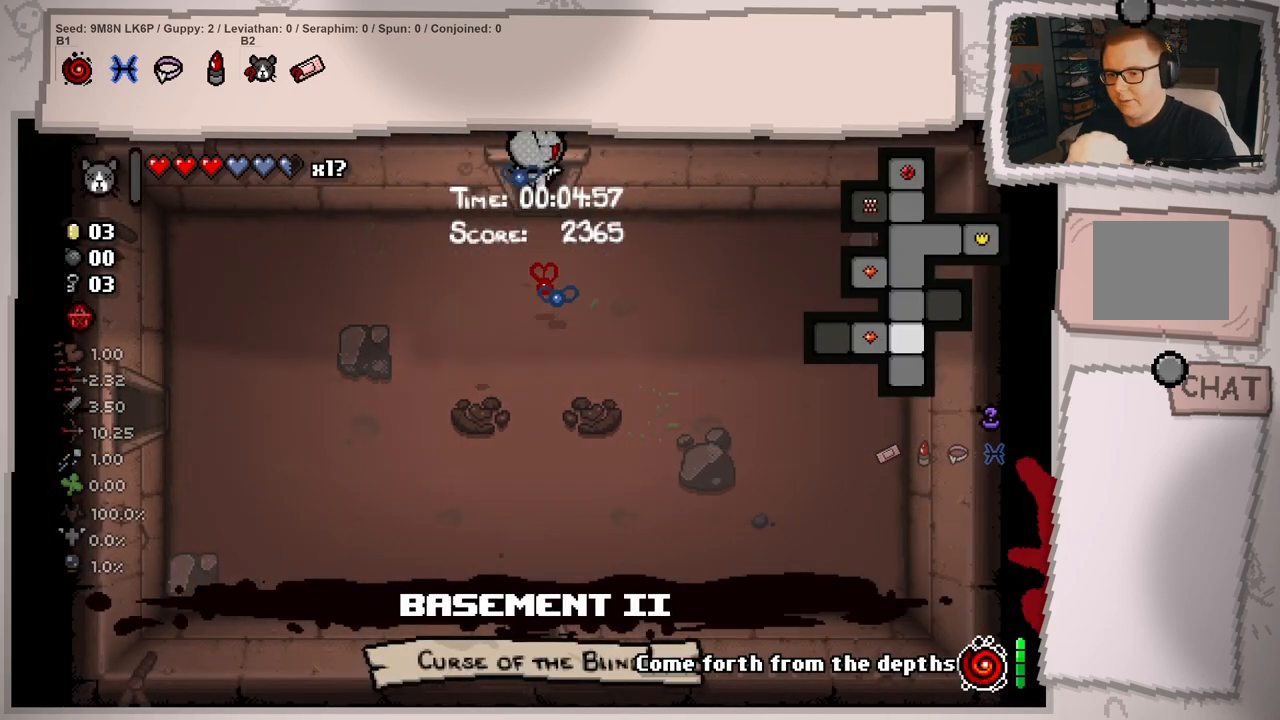
{"buttons": ["L1"], "left_stick": "up-right", "right_stick": "center", "events": [[17, "left_stick", "up-right"]]}
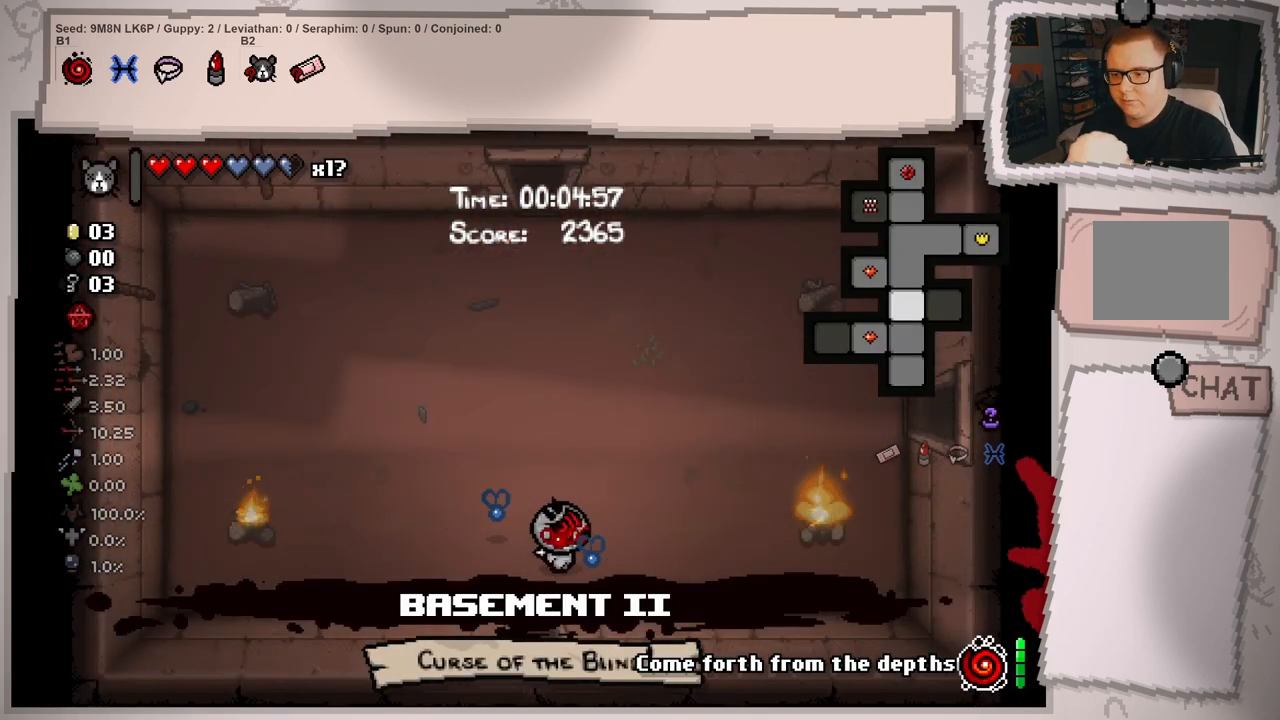
{"buttons": [], "left_stick": "up-right", "right_stick": "center", "events": [[167, "L1", "up"]]}
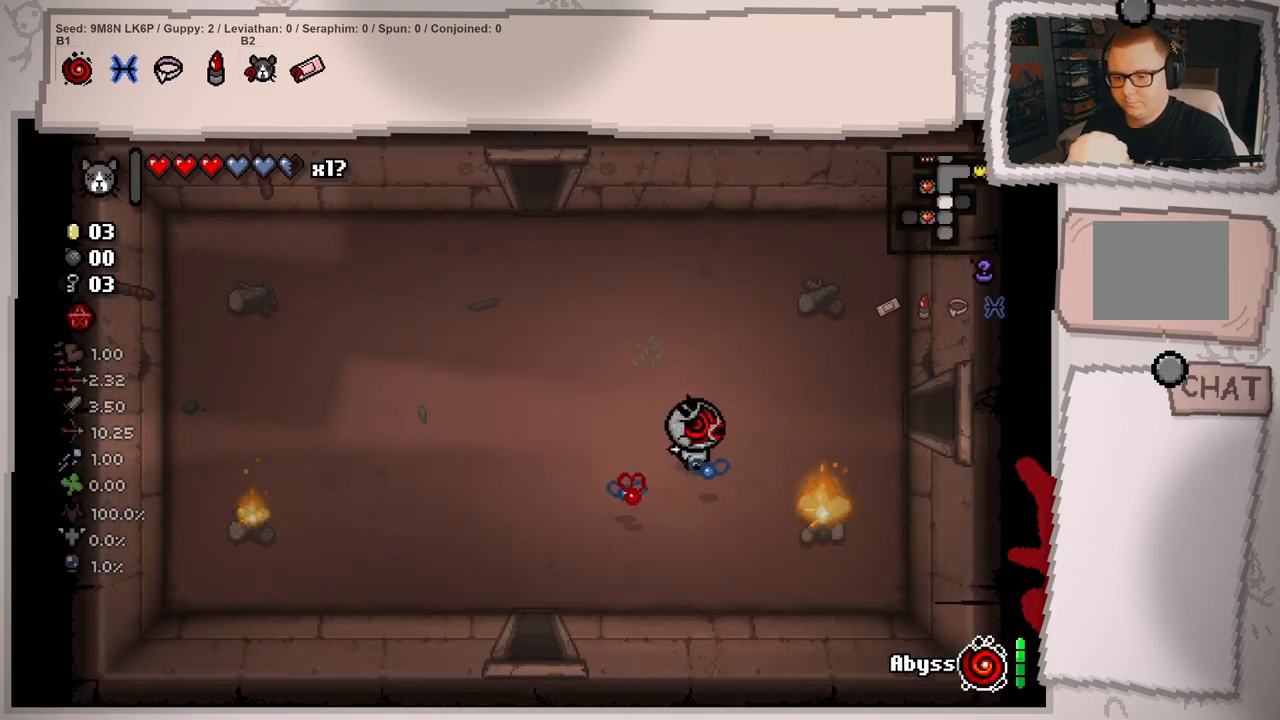
{"buttons": [], "left_stick": "right", "right_stick": "center", "events": [[217, "left_stick", "right"], [267, "right_stick", "down"], [400, "right_stick", "center"]]}
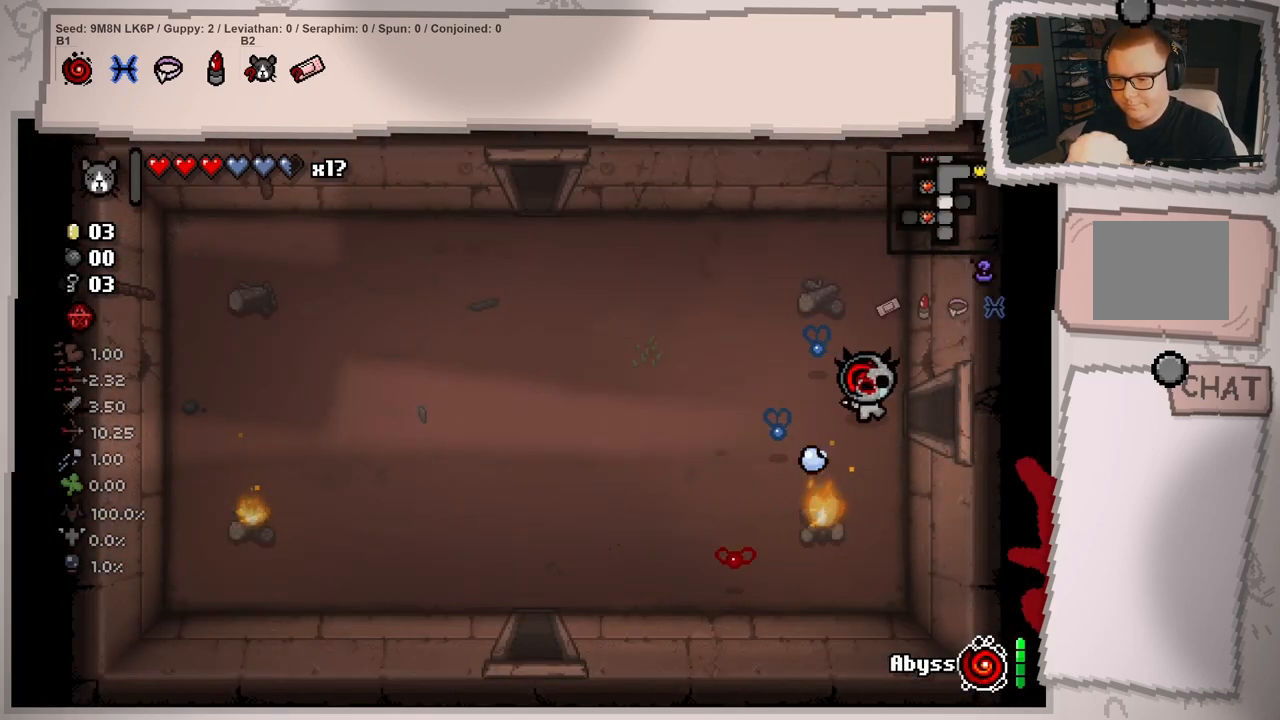
{"buttons": [], "left_stick": "right", "right_stick": "center", "events": []}
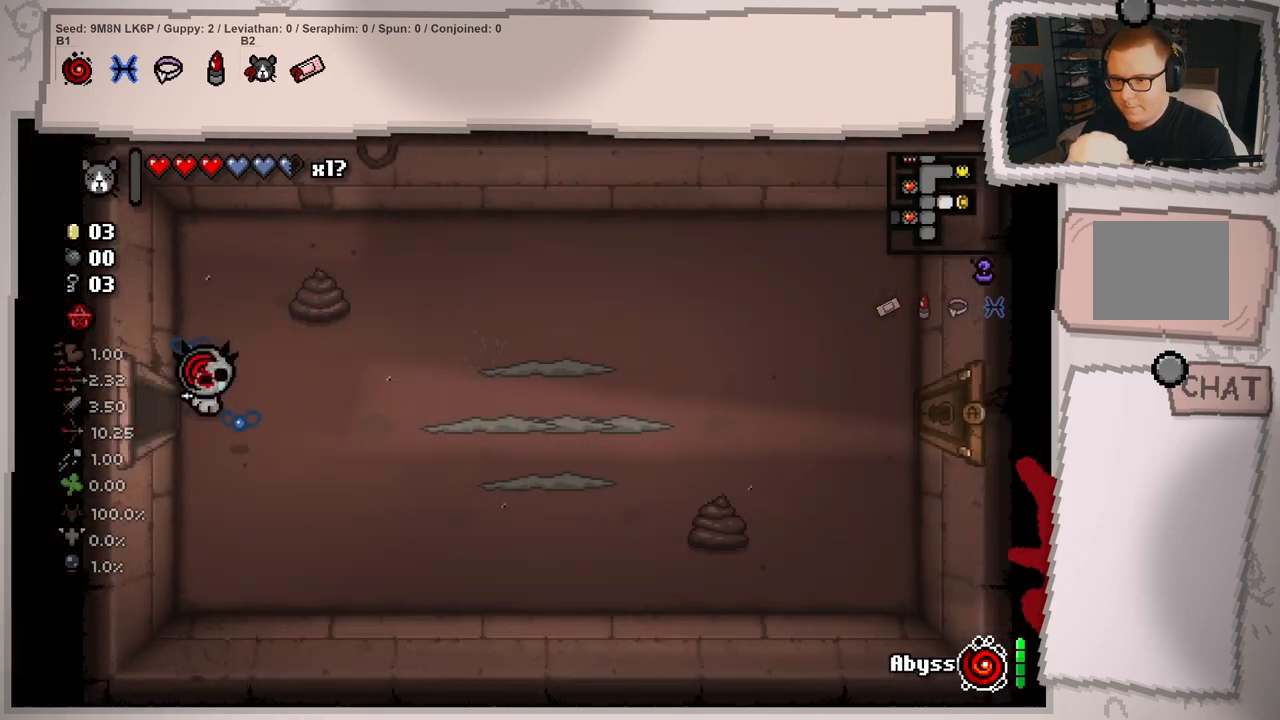
{"buttons": [], "left_stick": "right", "right_stick": "right", "events": [[50, "left_stick", "center"], [200, "right_stick", "right"], [334, "left_stick", "right"]]}
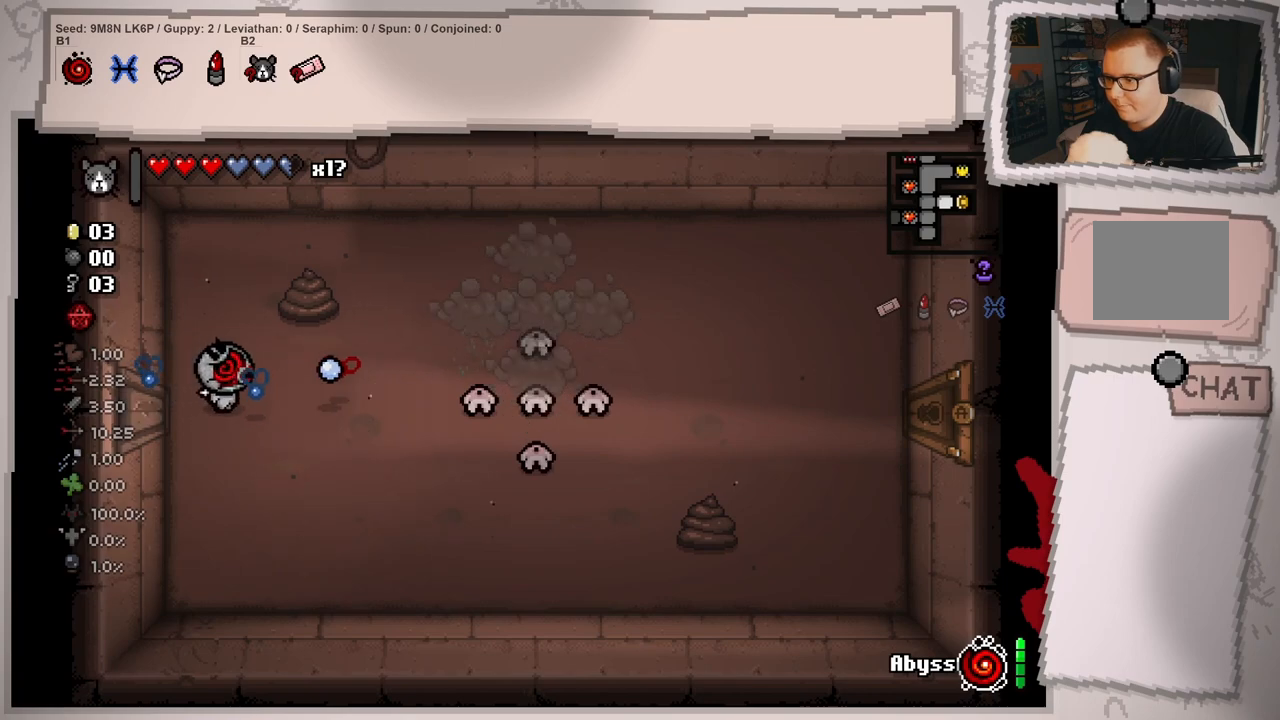
{"buttons": [], "left_stick": "right", "right_stick": "right", "events": [[284, "left_stick", "left"], [467, "left_stick", "right"]]}
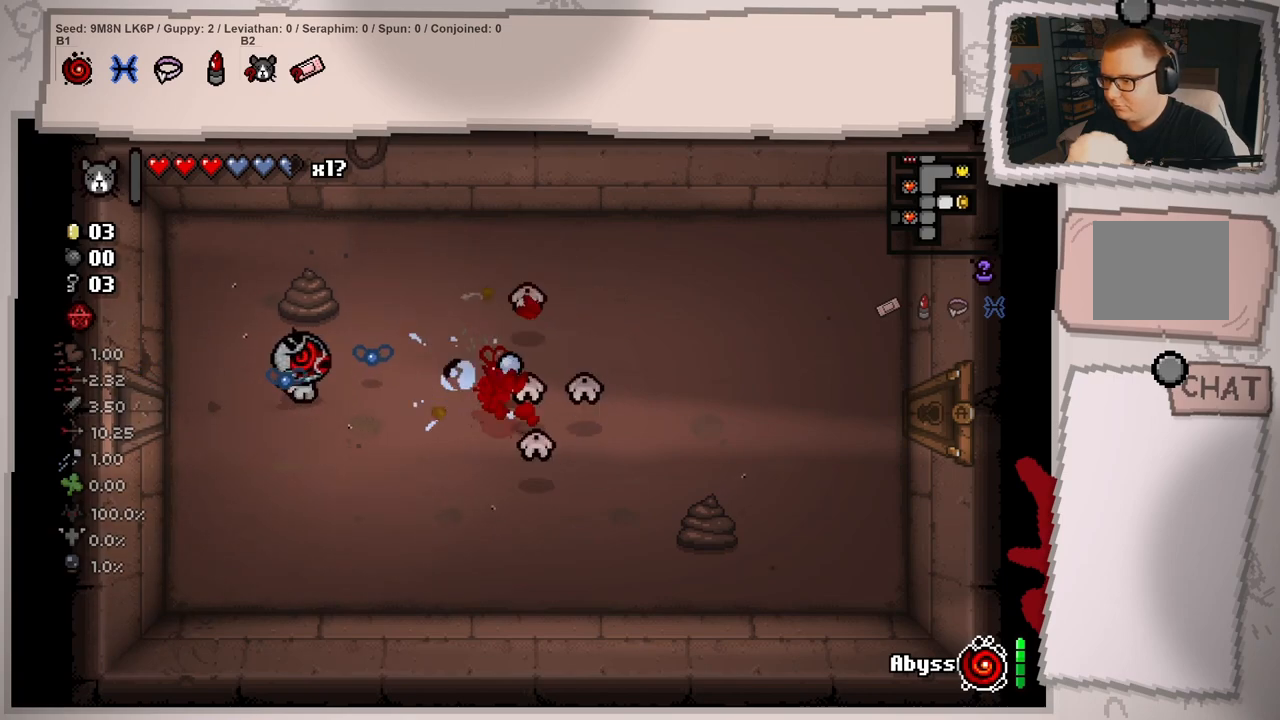
{"buttons": [], "left_stick": "down", "right_stick": "right", "events": [[150, "left_stick", "left"], [333, "left_stick", "right"], [484, "left_stick", "down"]]}
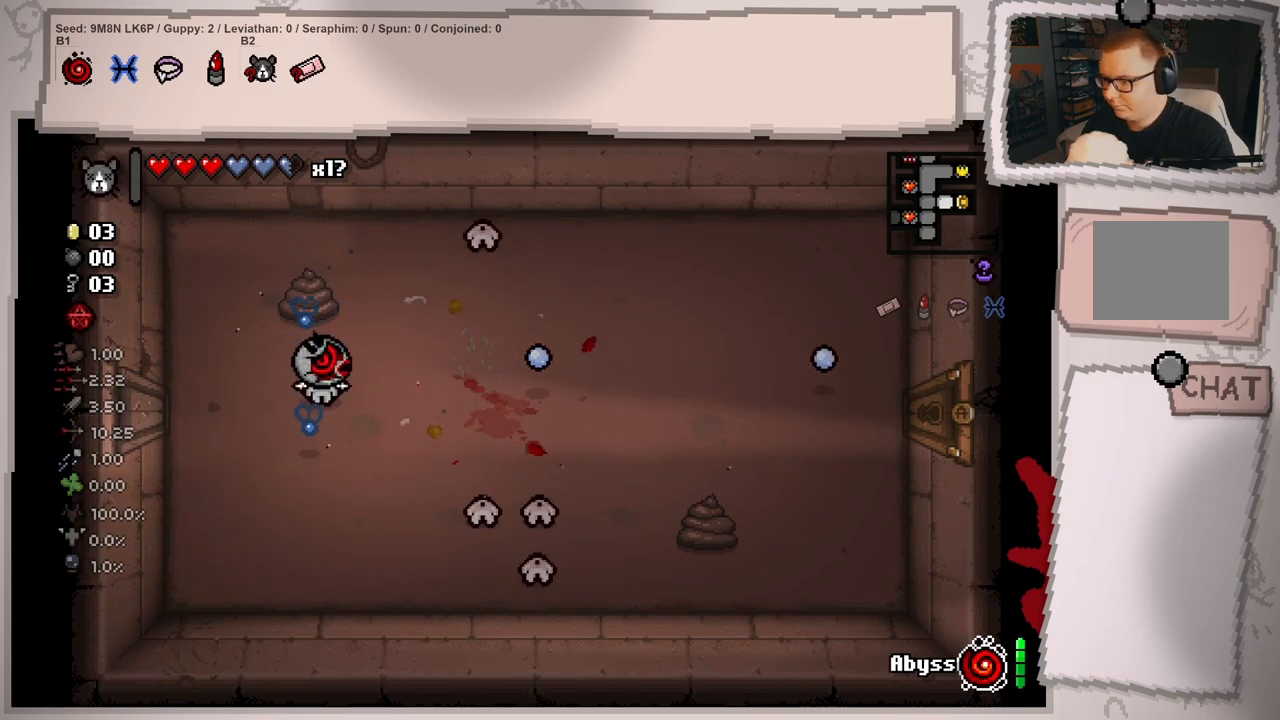
{"buttons": [], "left_stick": "right", "right_stick": "right", "events": [[117, "left_stick", "down-right"], [267, "left_stick", "down-left"], [501, "left_stick", "right"]]}
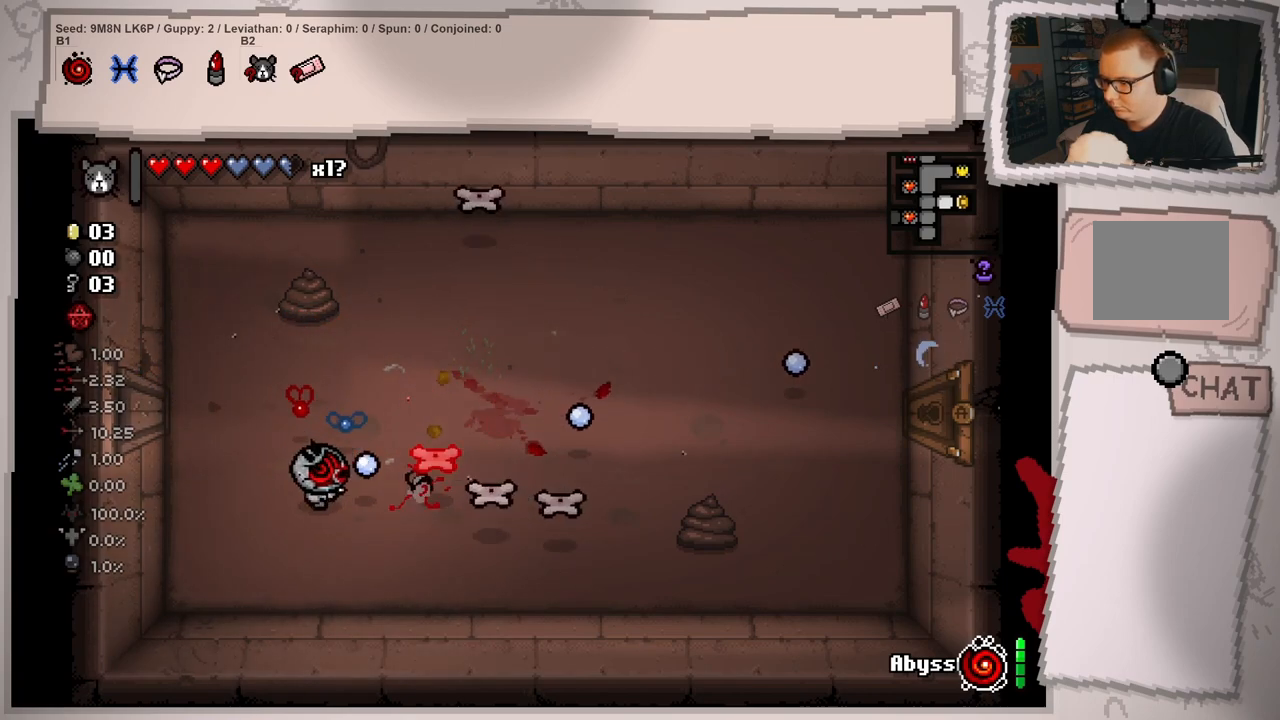
{"buttons": [], "left_stick": "left", "right_stick": "right", "events": [[150, "left_stick", "left"], [300, "left_stick", "up"], [367, "left_stick", "right"], [434, "left_stick", "left"]]}
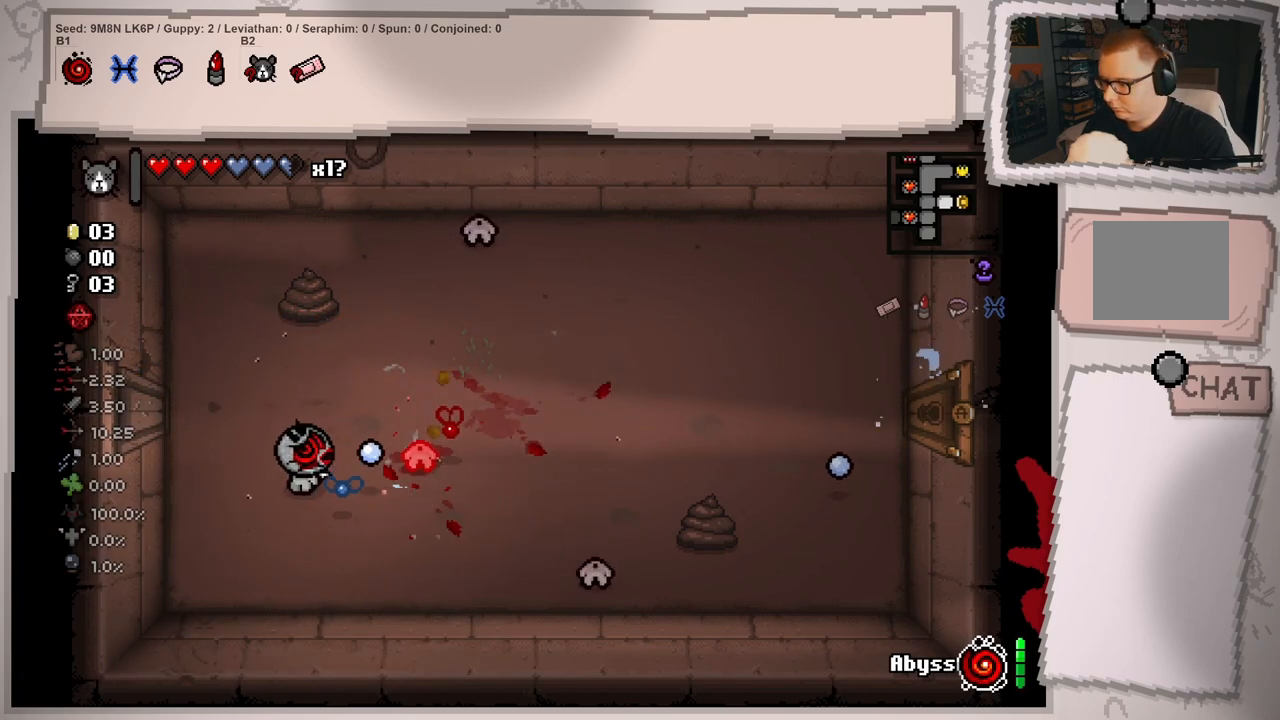
{"buttons": [], "left_stick": "down-right", "right_stick": "right", "events": [[100, "left_stick", "right"], [184, "left_stick", "up-left"], [334, "left_stick", "right"], [434, "left_stick", "down-right"]]}
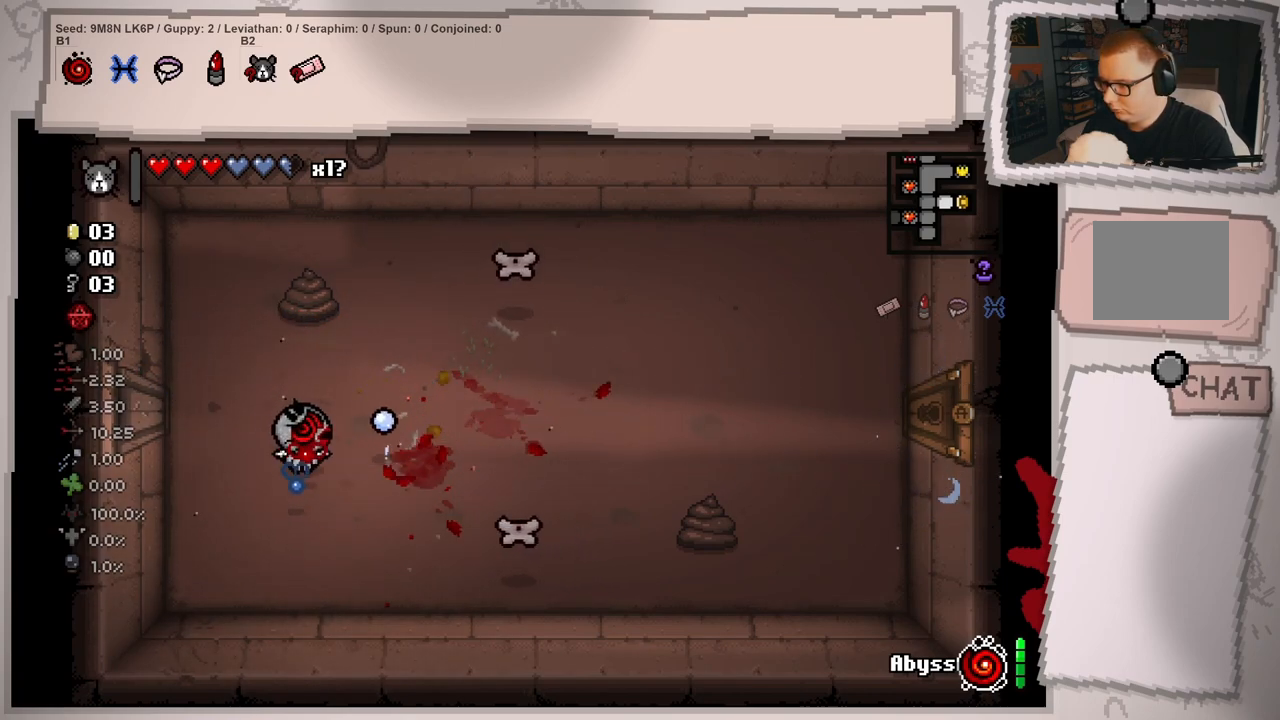
{"buttons": [], "left_stick": "down-left", "right_stick": "right", "events": [[317, "left_stick", "down-left"]]}